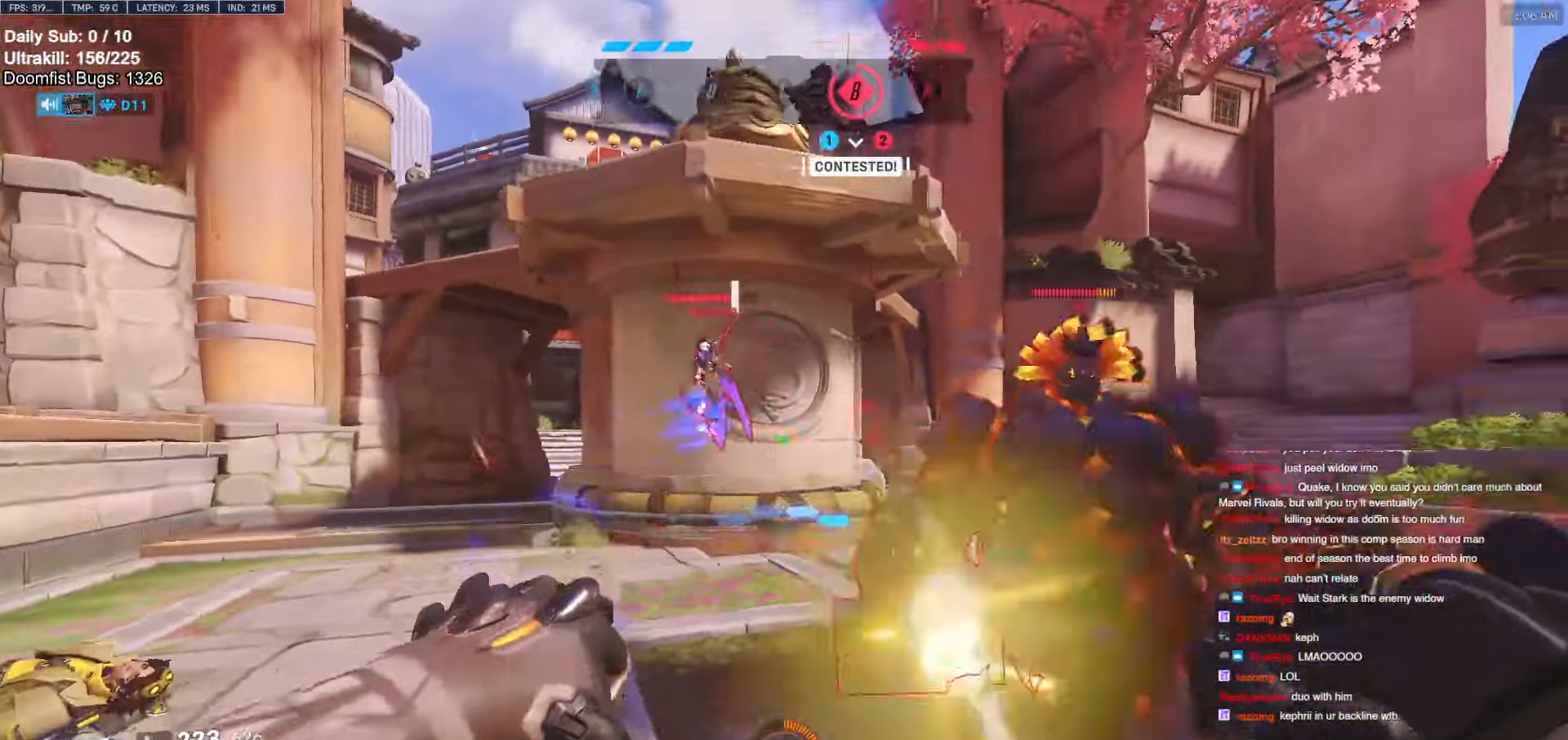
Gameplay with keyboard and mouse; each line is a JSON object with the keys and mouse buttons held at the frame after it. "events" lists presses ("down") and releases ("up") of "a", "ctrl", "d", "e", "f", "melee", "q", "r", "s", "shift", "space", "w", "mouse_left" and "mouse_right" between this image and that frame as [ms after this image, input, new state], when the widget could be followed in between. "mouse_left", "mouse_right" = the "left", "right" buttons of the "mouse" list. No other keys are recorded. Mouse movement is not recorded. Key names are as the overlay labels them; some are game actions (e.g. jump) rather than physical keys.
{"keys": ["d", "s"], "mouse": [], "events": [[16, "mouse_left", "up"], [116, "s", "down"], [166, "a", "down"], [166, "d", "up"], [216, "mouse_left", "down"], [266, "space", "down"], [316, "shift", "down"], [366, "mouse_left", "up"], [366, "space", "up"], [450, "a", "up"], [450, "d", "down"], [450, "shift", "up"]]}
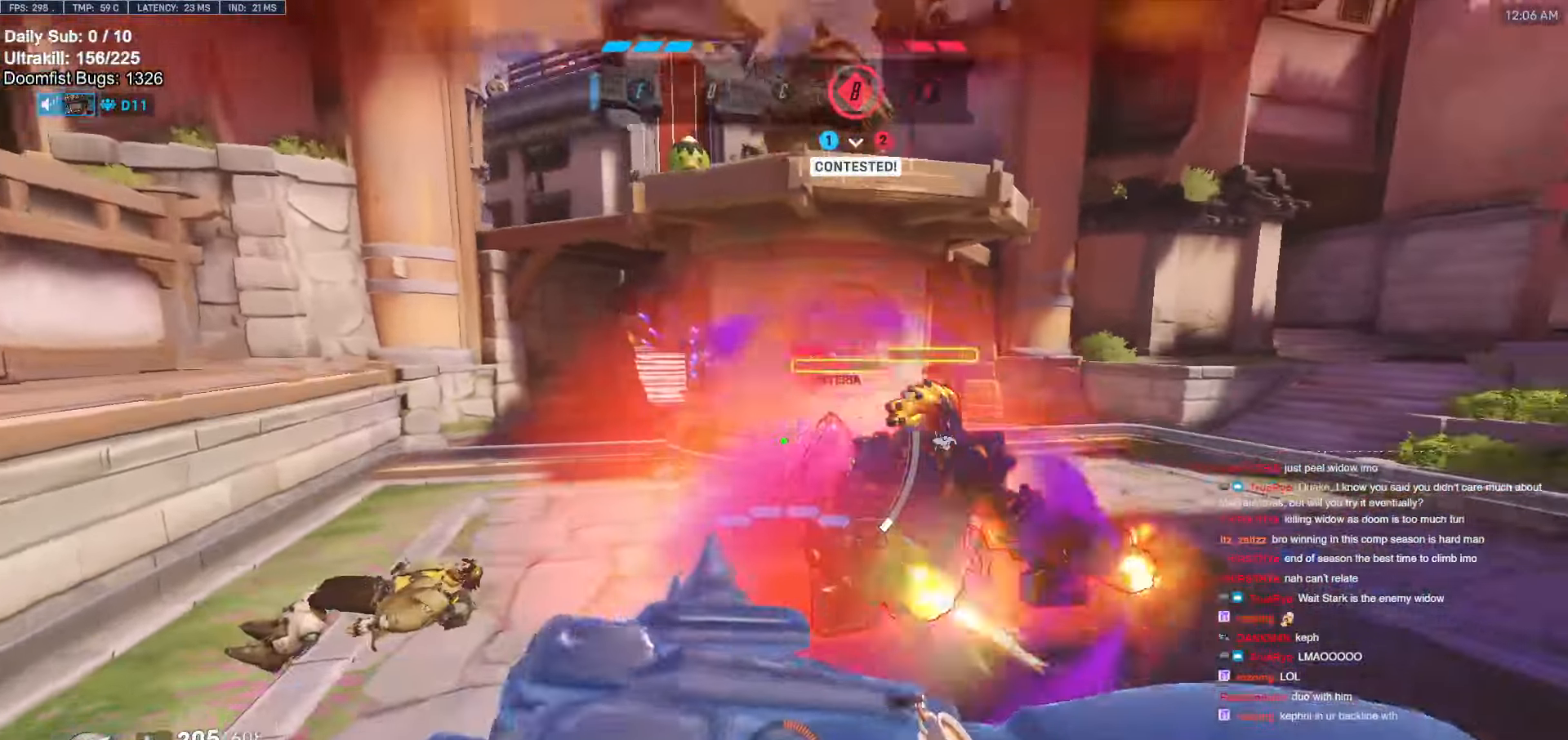
{"keys": ["d"], "mouse": [], "events": [[50, "s", "up"]]}
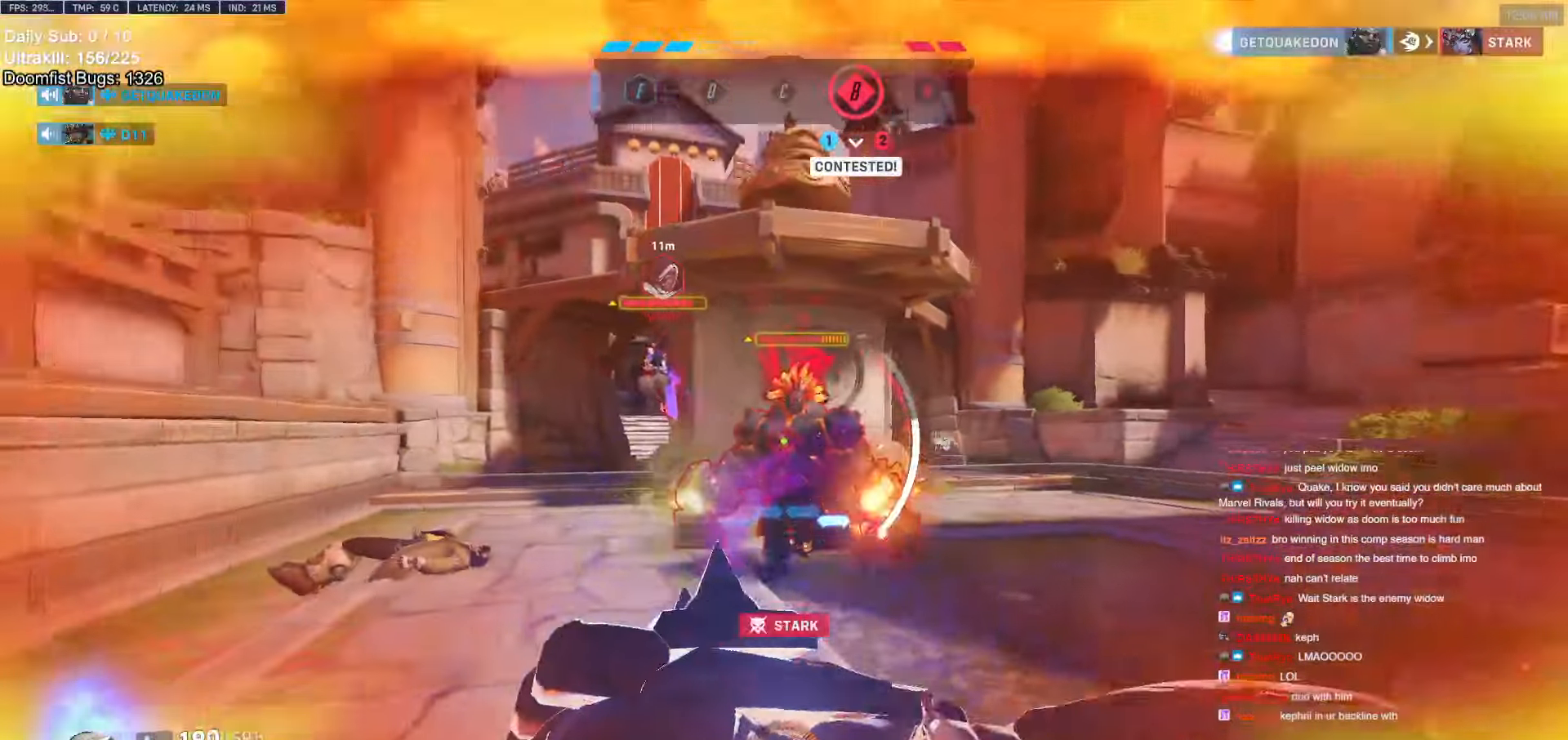
{"keys": ["d"], "mouse": [], "events": [[16, "w", "down"], [200, "a", "down"], [200, "d", "up"], [283, "w", "up"], [433, "a", "up"], [433, "d", "down"]]}
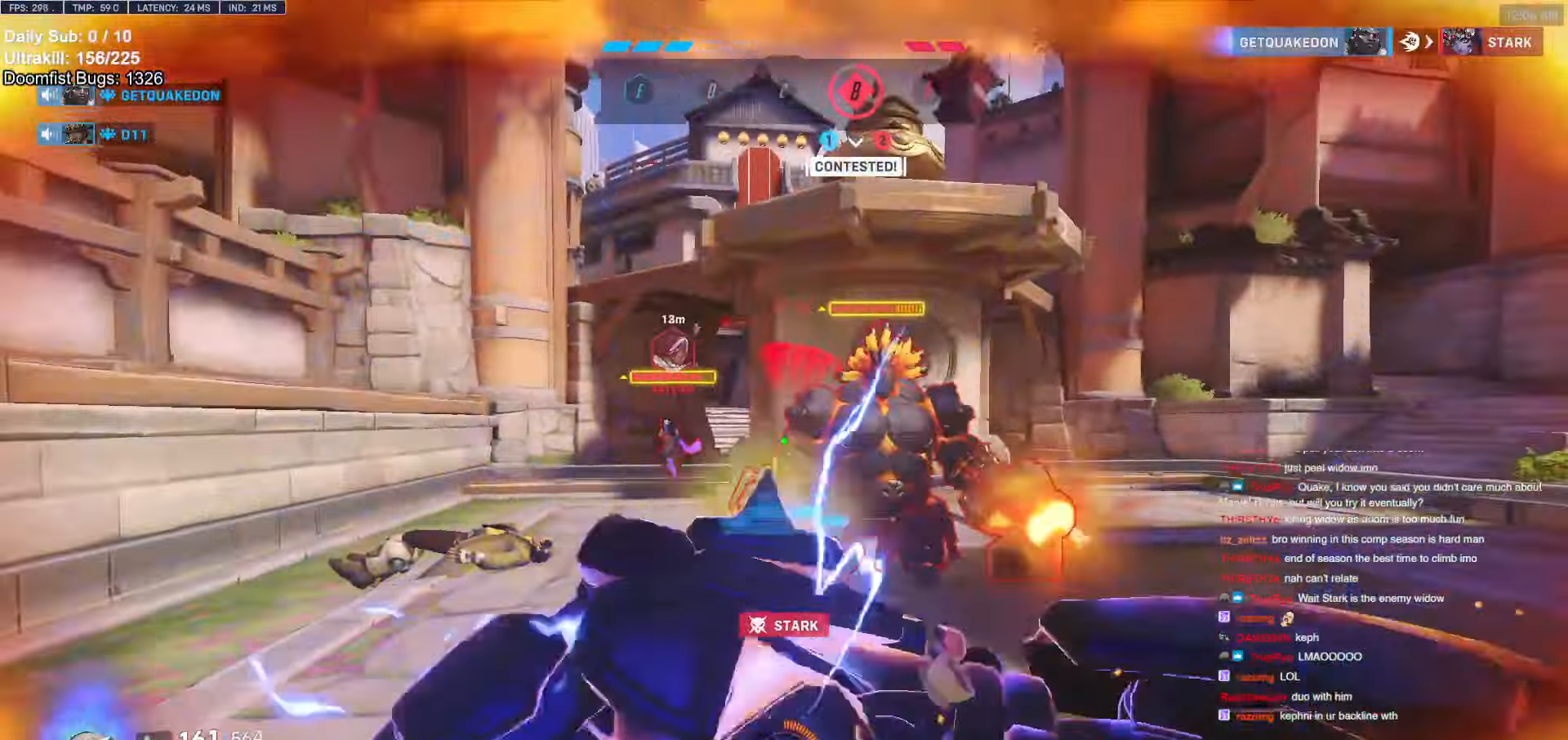
{"keys": ["a"], "mouse": ["right"], "events": [[33, "mouse_right", "down"], [116, "a", "down"], [116, "d", "up"], [216, "a", "up"], [216, "d", "down"], [266, "a", "down"], [266, "d", "up"], [316, "w", "down"], [450, "w", "up"]]}
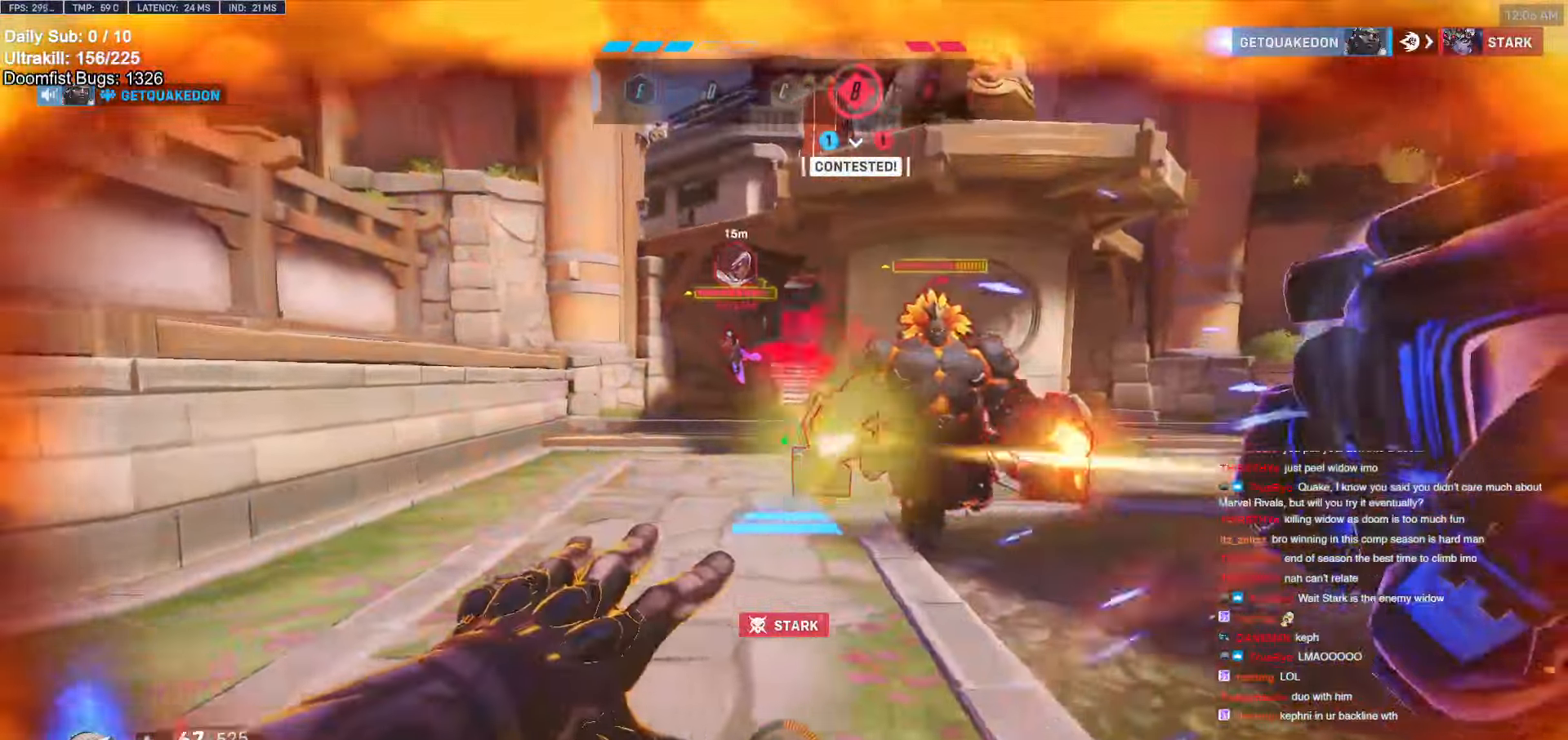
{"keys": ["d", "w"], "mouse": [], "events": [[133, "mouse_right", "up"], [133, "w", "down"], [183, "a", "up"], [466, "d", "down"]]}
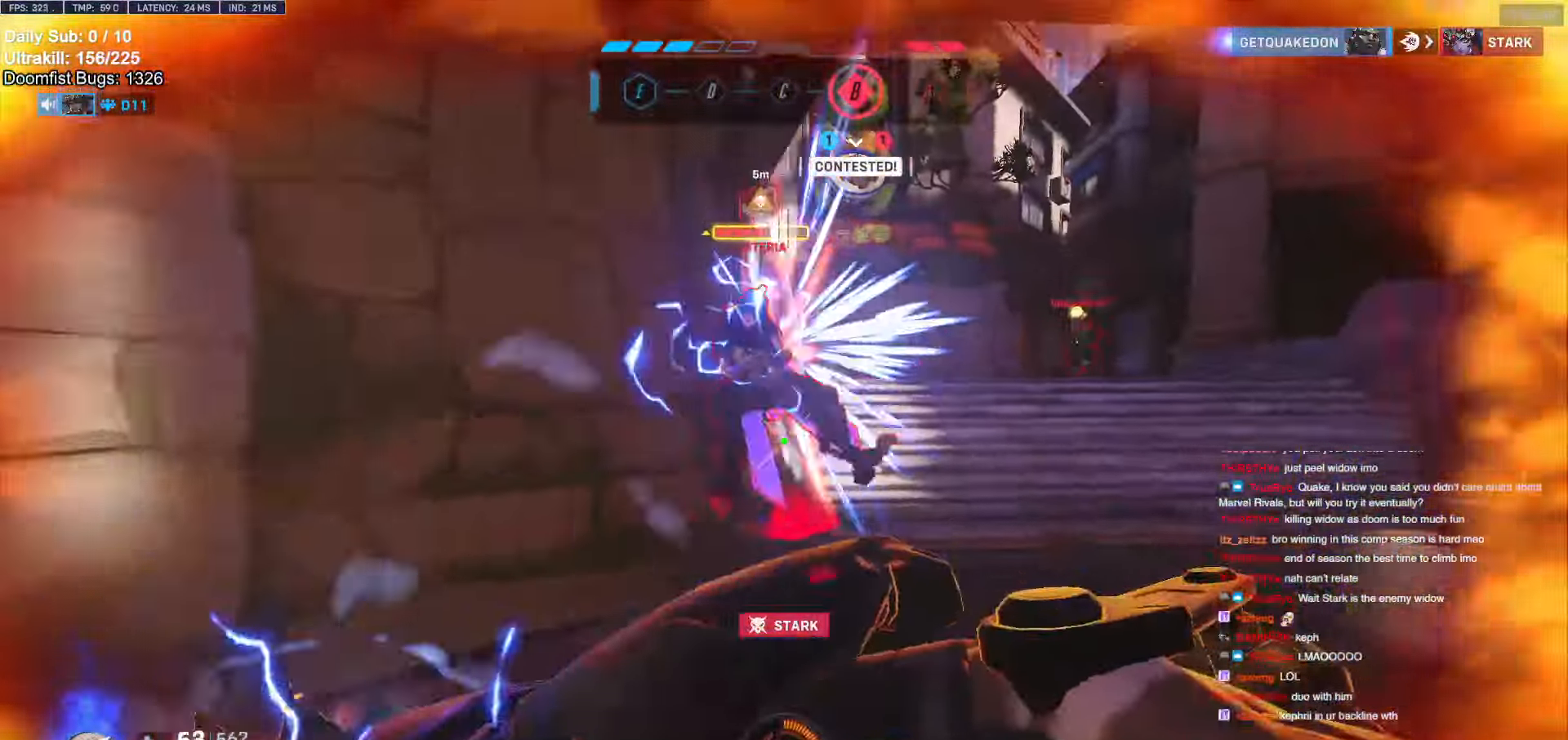
{"keys": [], "mouse": ["left"], "events": [[100, "d", "up"], [150, "mouse_left", "down"], [333, "mouse_left", "up"], [483, "mouse_left", "down"], [483, "w", "up"]]}
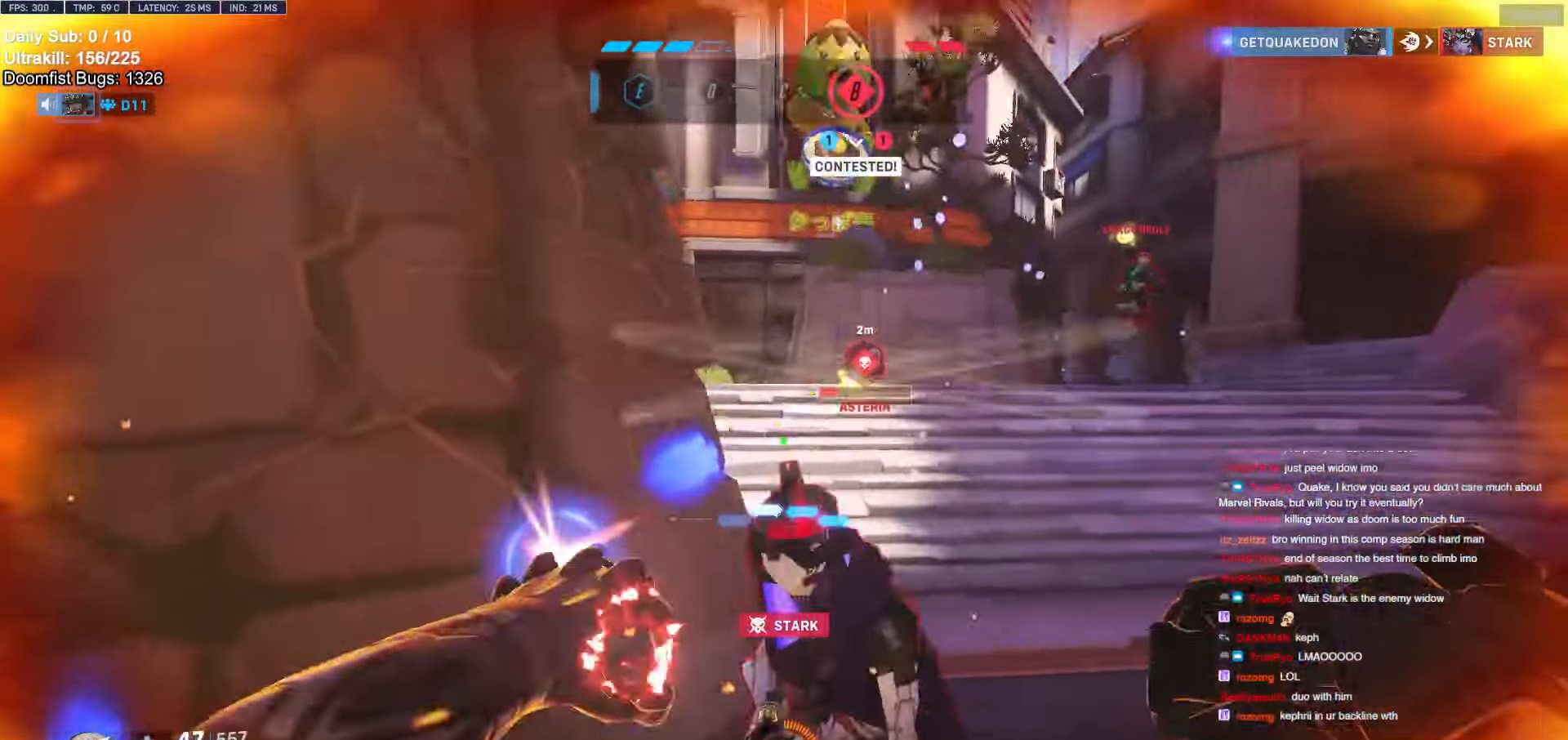
{"keys": ["w"], "mouse": [], "events": [[16, "a", "down"], [66, "melee", "down"], [116, "a", "up"], [116, "s", "down"], [216, "d", "down"], [216, "melee", "up"], [216, "mouse_left", "up"], [216, "space", "down"], [250, "space", "up"], [300, "s", "up"], [400, "space", "down"], [450, "space", "up"], [450, "w", "down"], [500, "d", "up"]]}
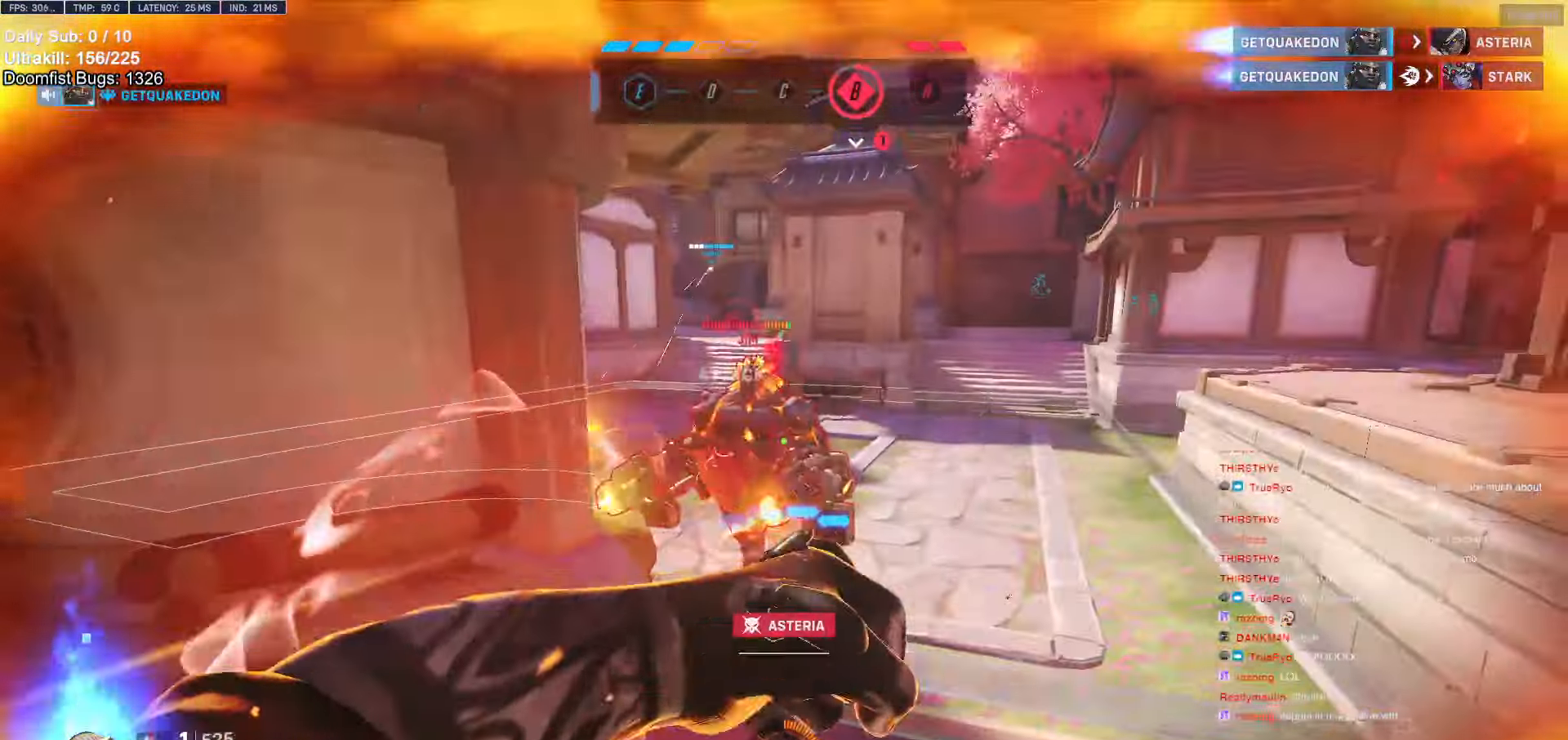
{"keys": ["w"], "mouse": [], "events": [[50, "mouse_left", "down"], [100, "e", "down"], [100, "space", "down"], [233, "e", "up"], [233, "mouse_left", "up"], [283, "space", "up"]]}
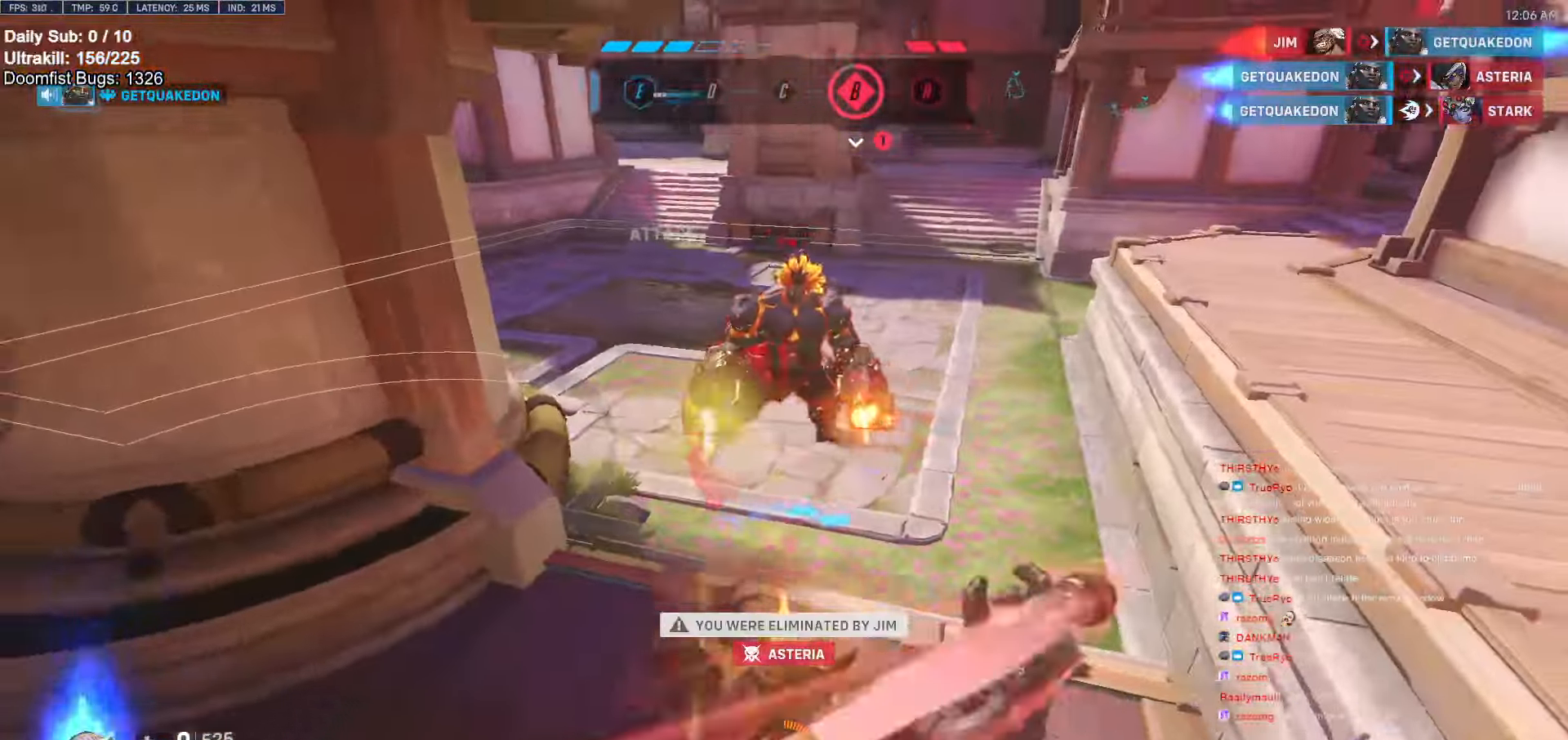
{"keys": [], "mouse": [], "events": [[100, "w", "up"]]}
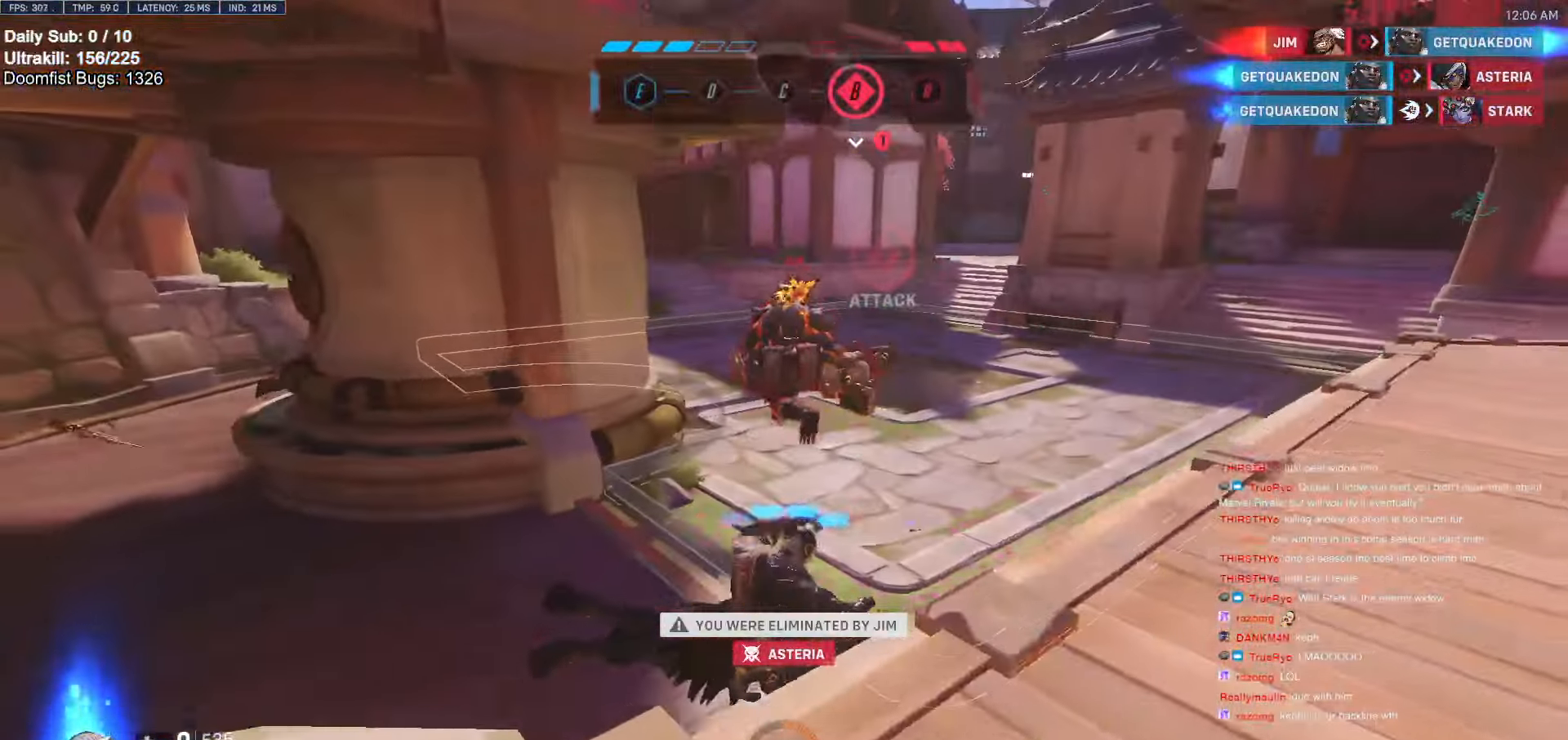
{"keys": [], "mouse": [], "events": []}
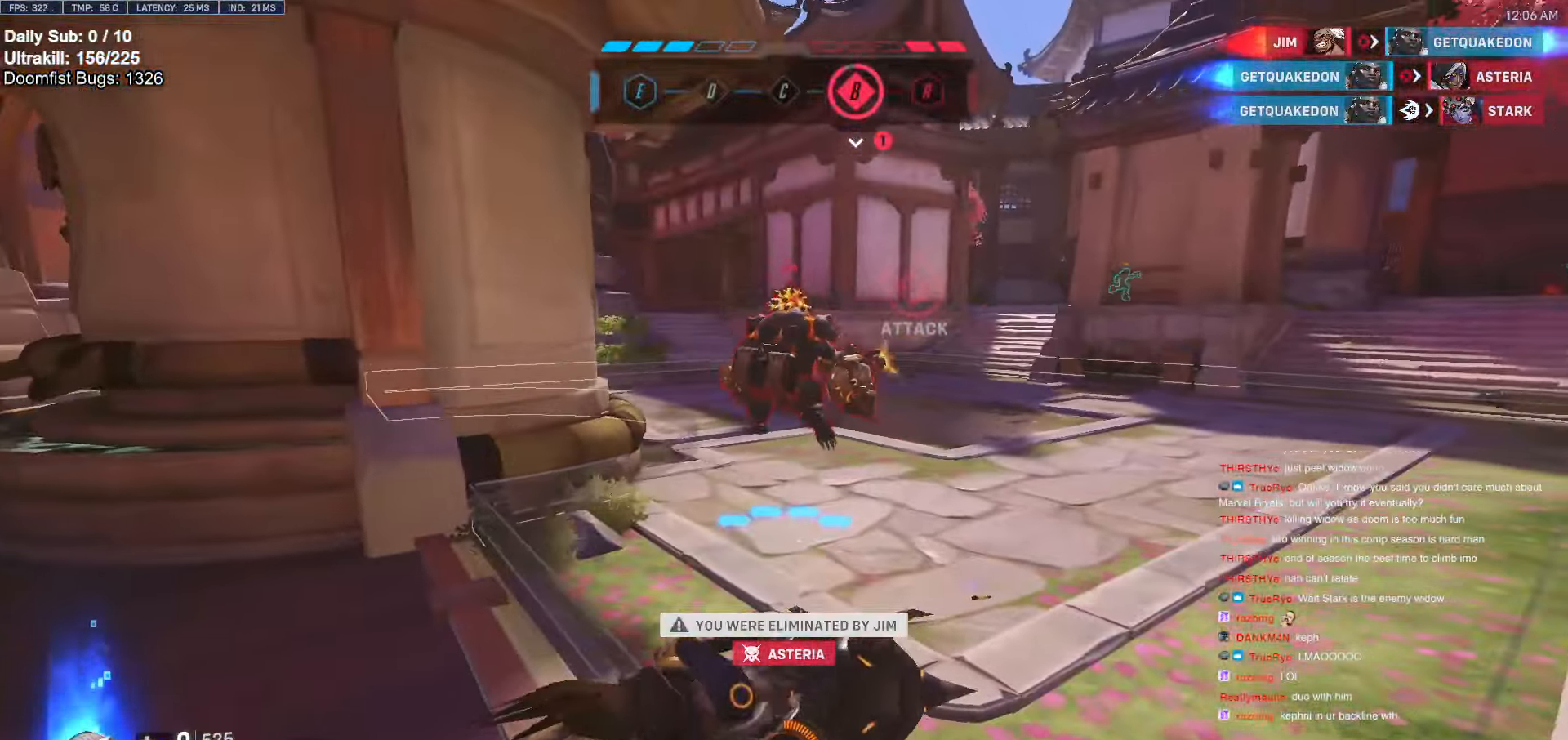
{"keys": ["space"], "mouse": [], "events": [[466, "space", "down"]]}
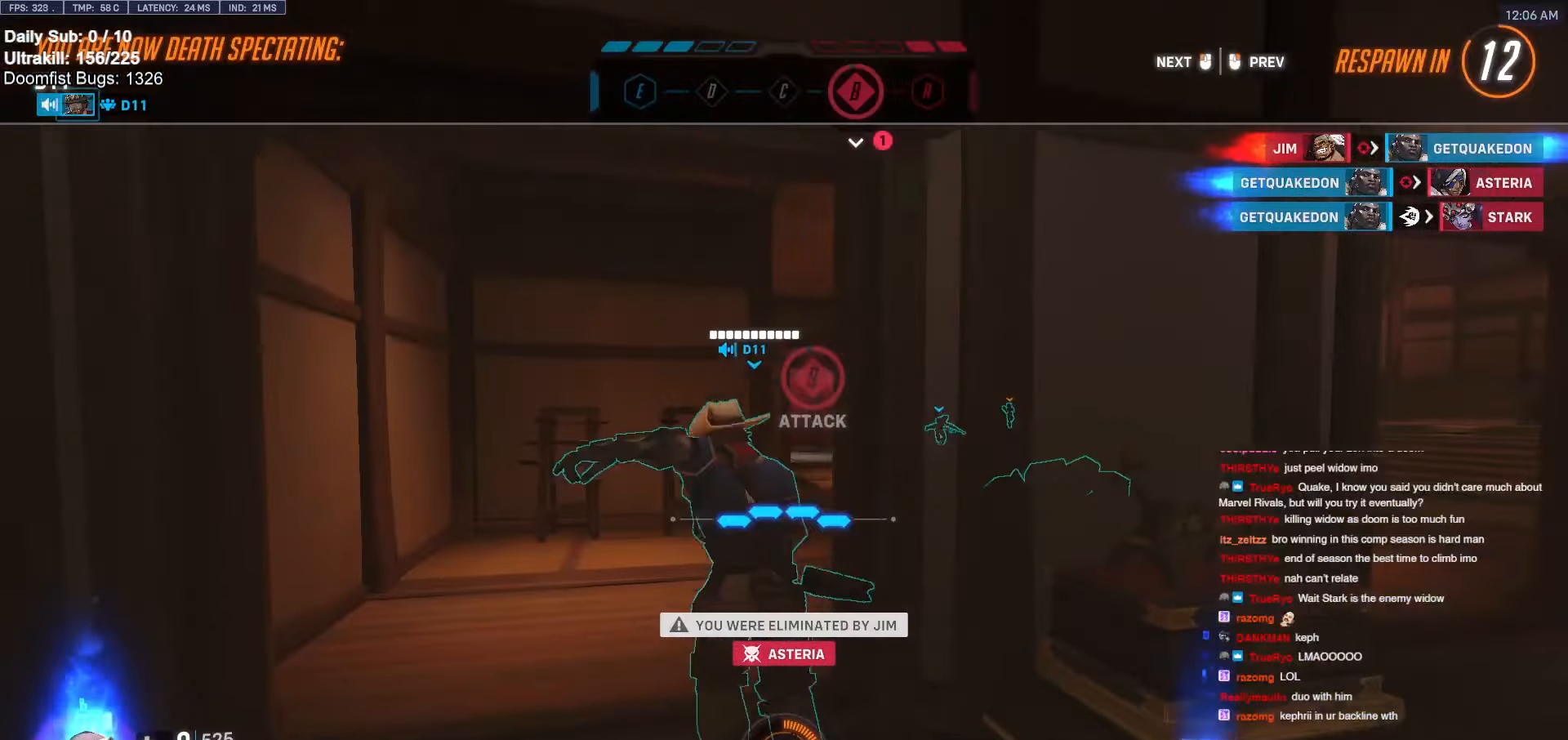
{"keys": [], "mouse": [], "events": [[66, "space", "up"]]}
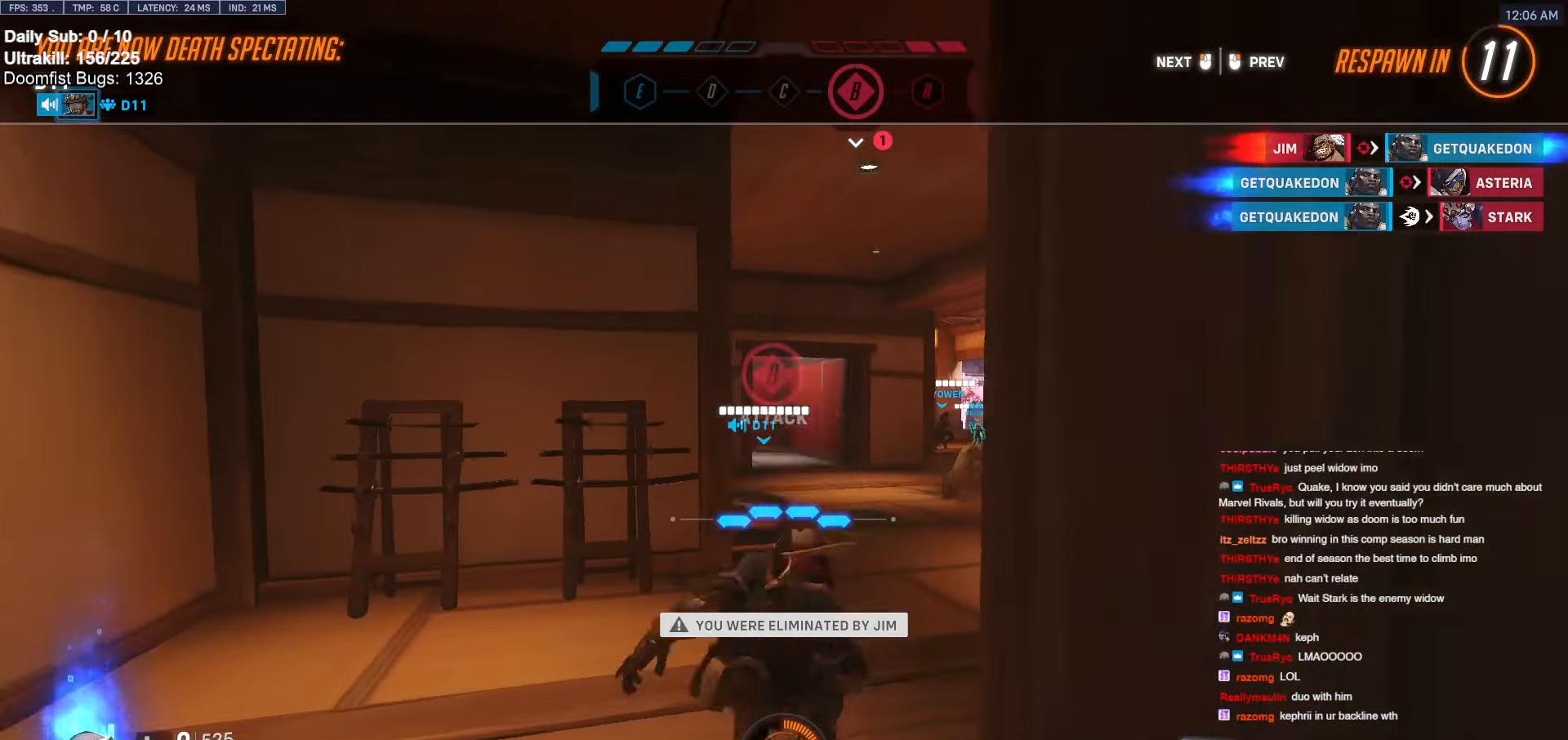
{"keys": [], "mouse": [], "events": []}
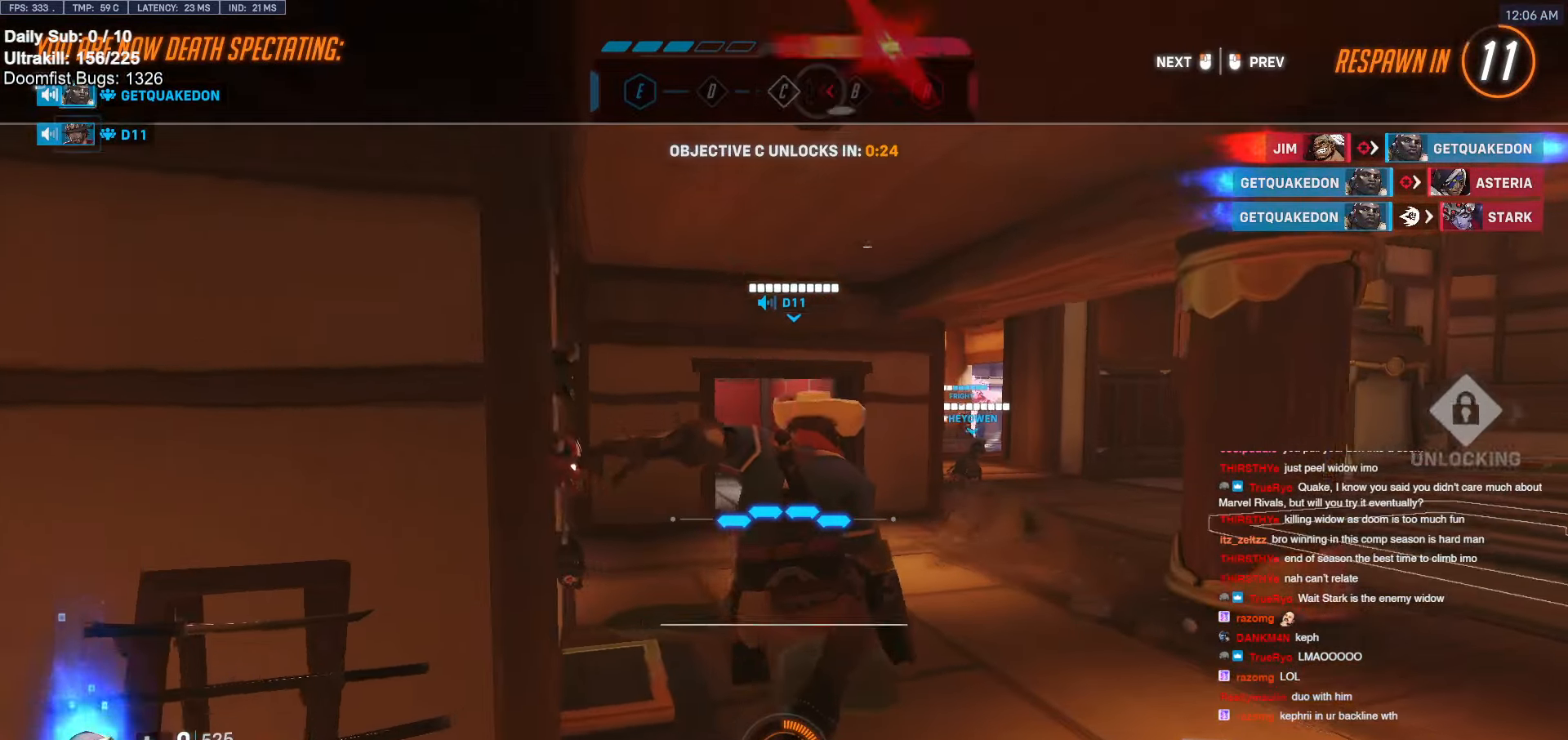
{"keys": [], "mouse": [], "events": []}
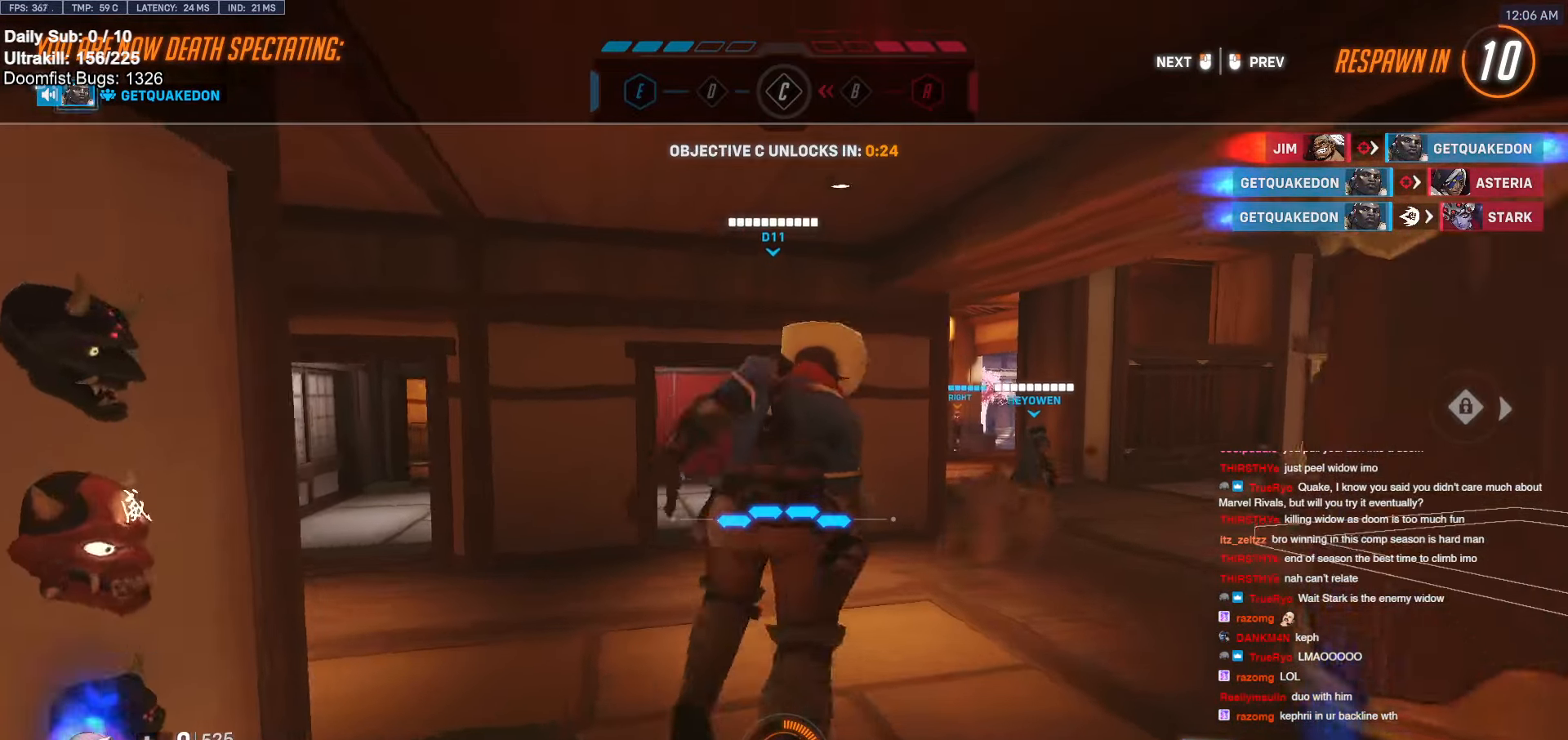
{"keys": [], "mouse": [], "events": []}
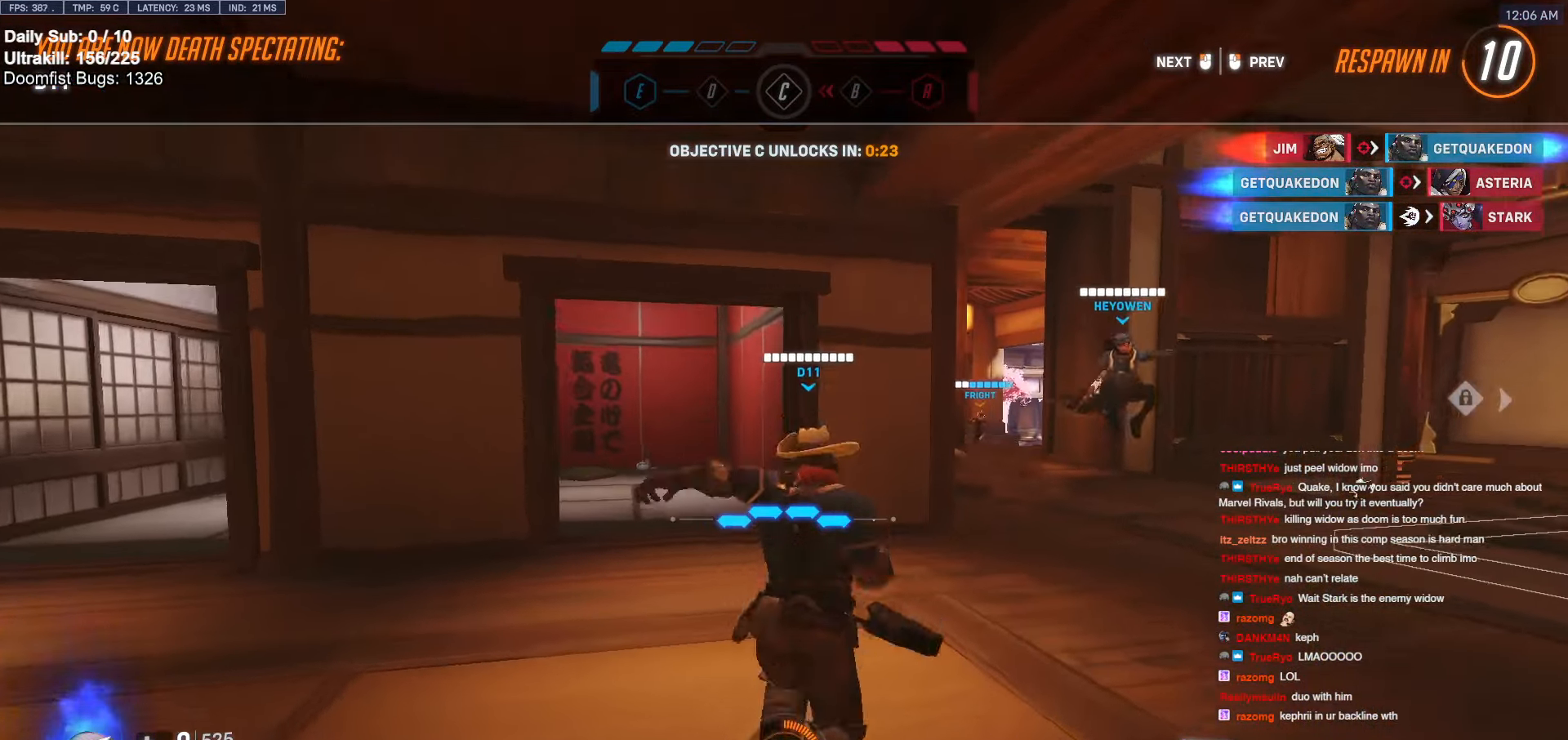
{"keys": [], "mouse": [], "events": []}
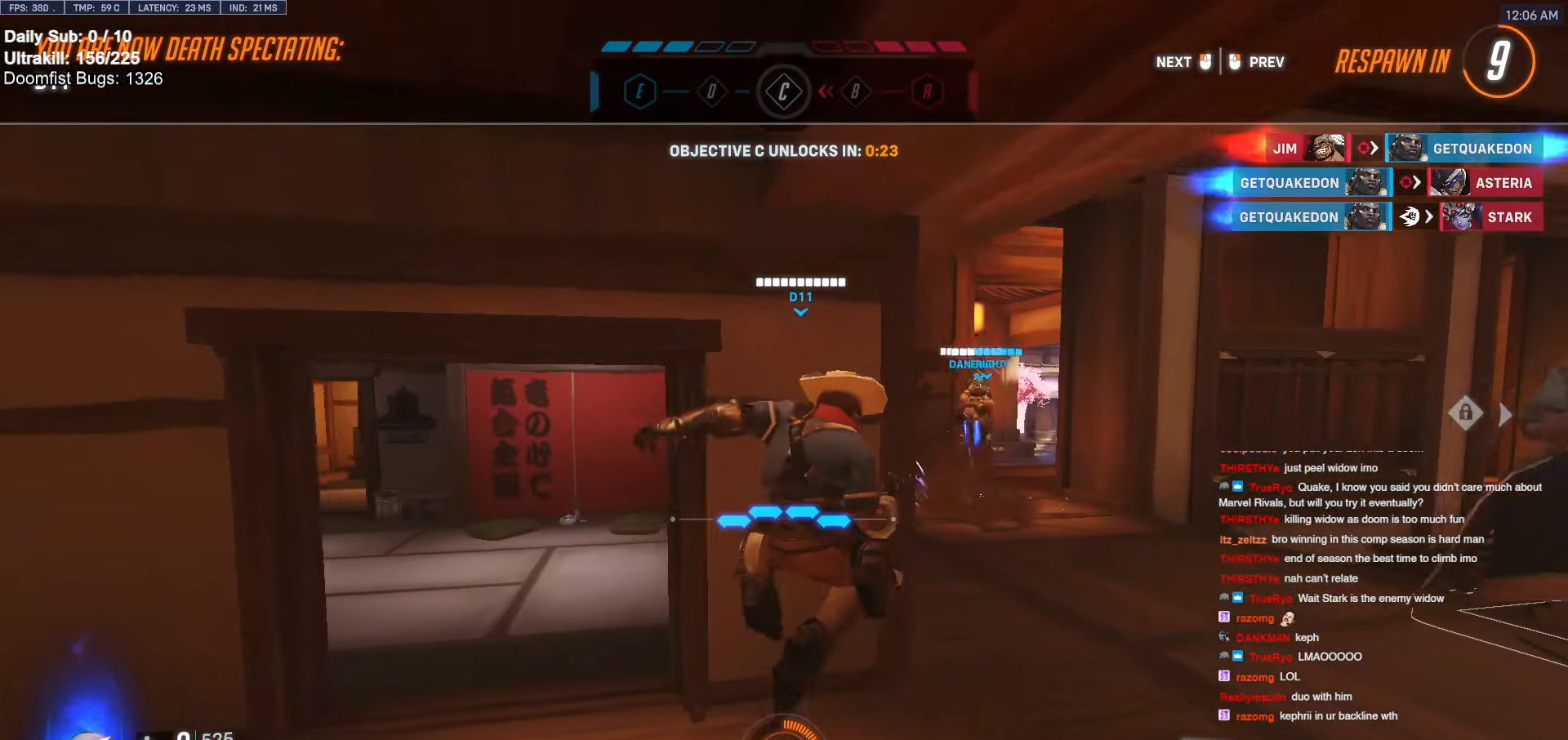
{"keys": [], "mouse": [], "events": []}
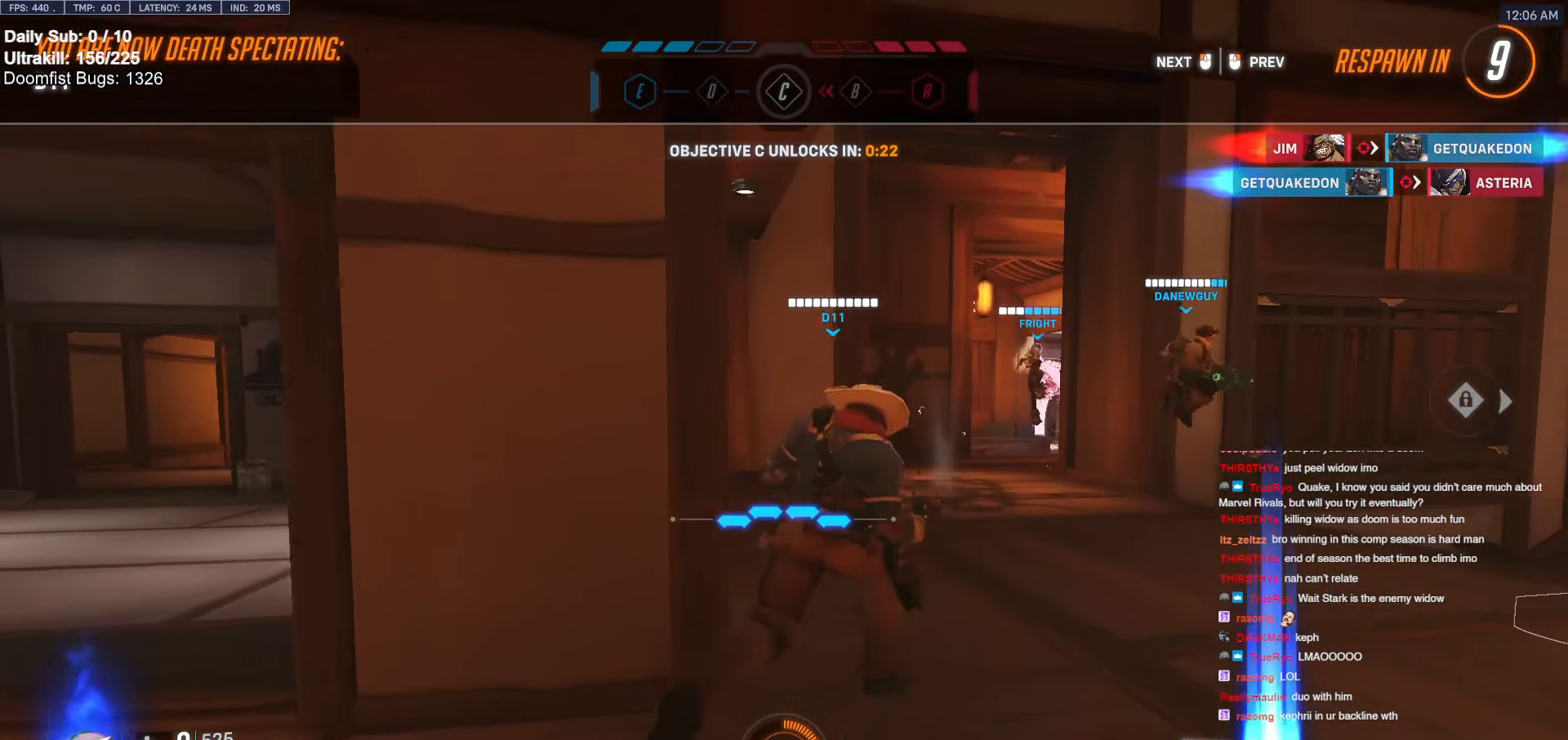
{"keys": [], "mouse": [], "events": []}
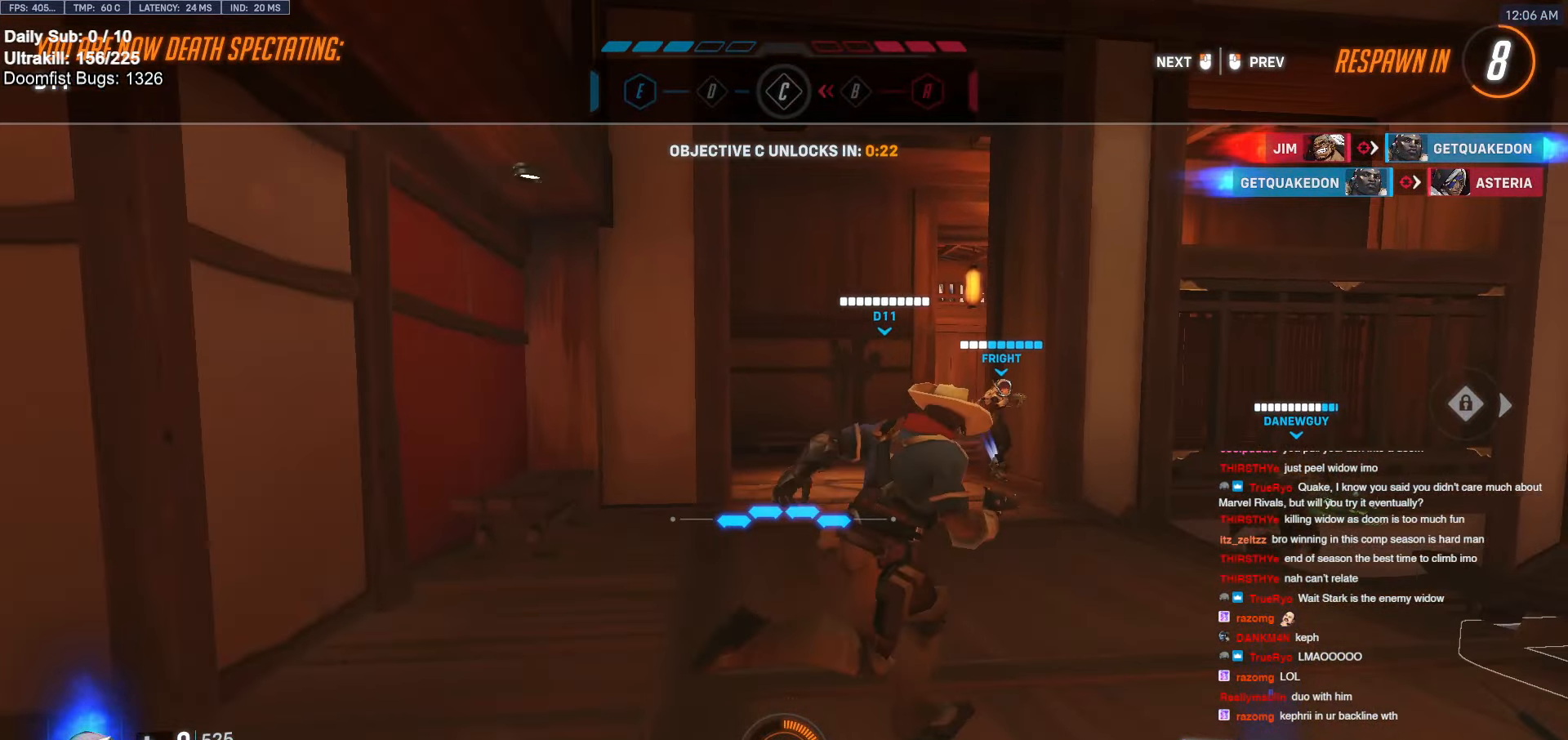
{"keys": [], "mouse": [], "events": []}
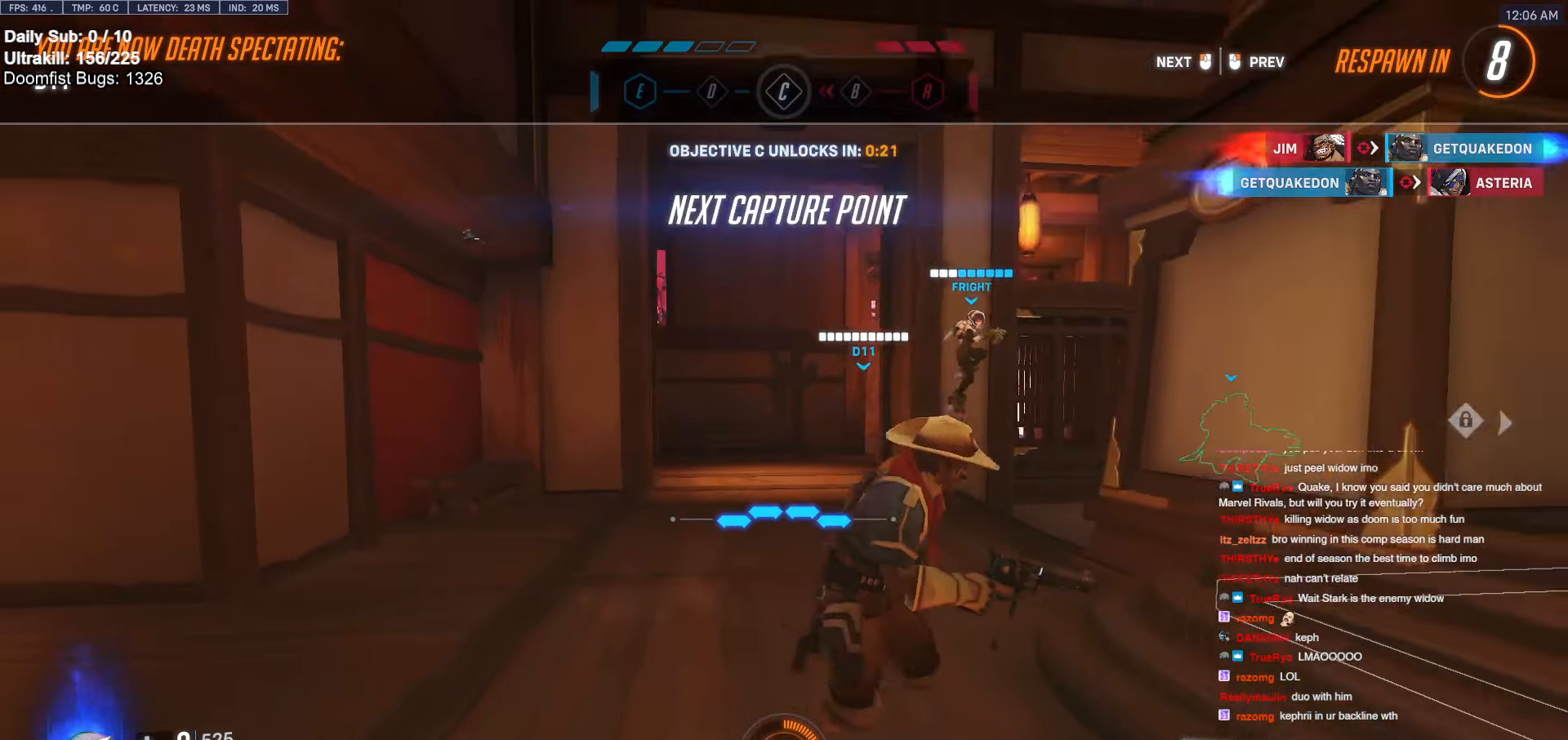
{"keys": [], "mouse": [], "events": []}
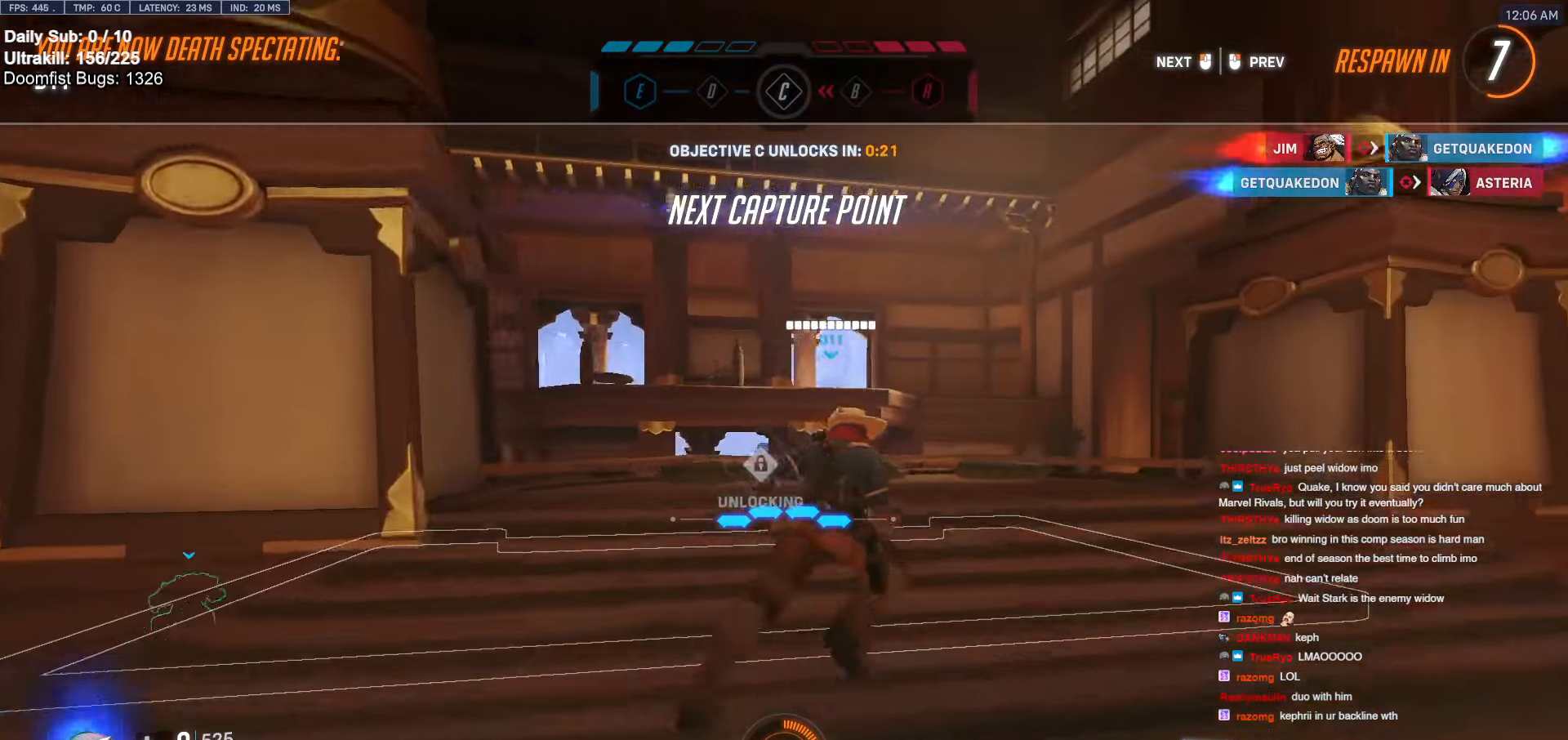
{"keys": [], "mouse": [], "events": []}
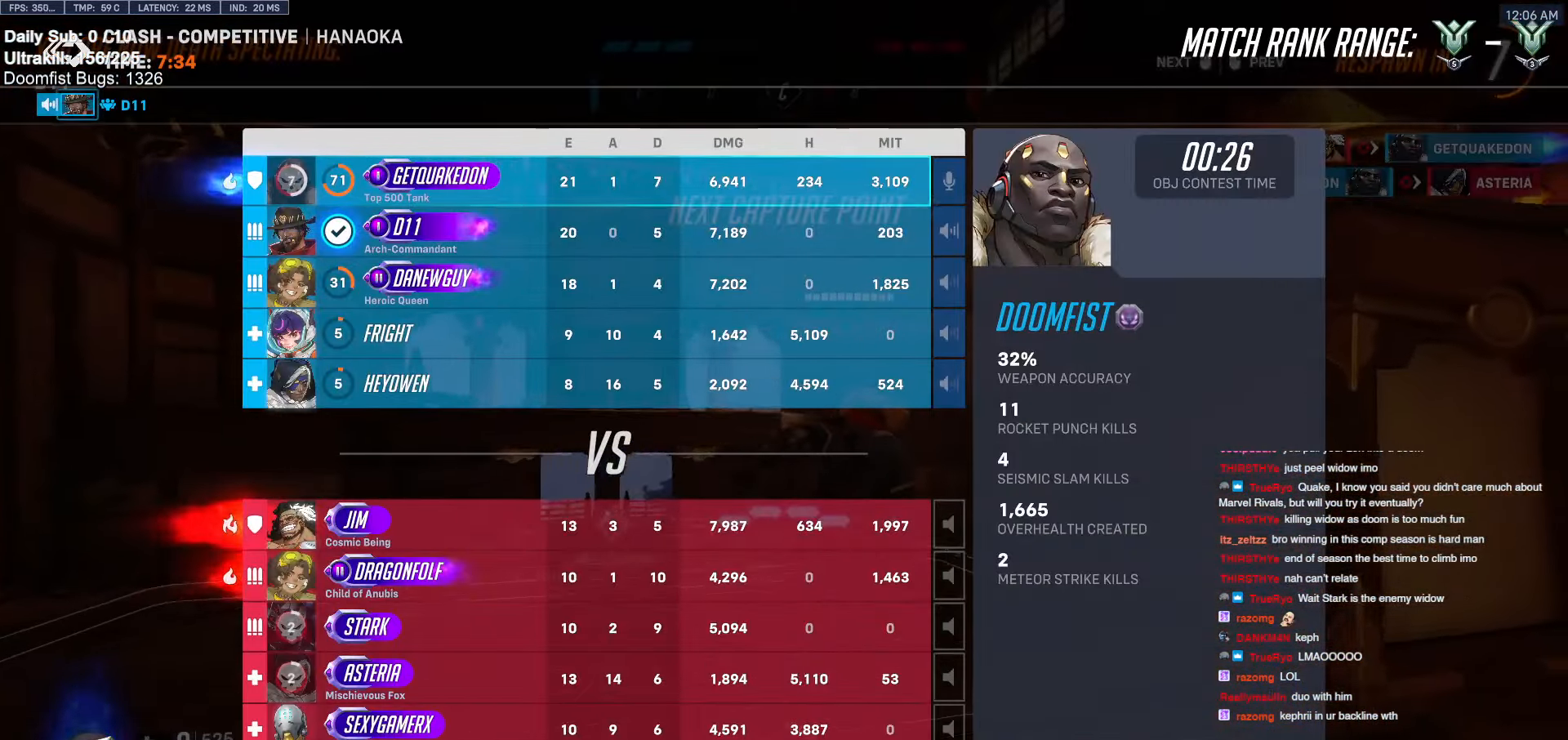
{"keys": ["w"], "mouse": [], "events": [[500, "w", "down"]]}
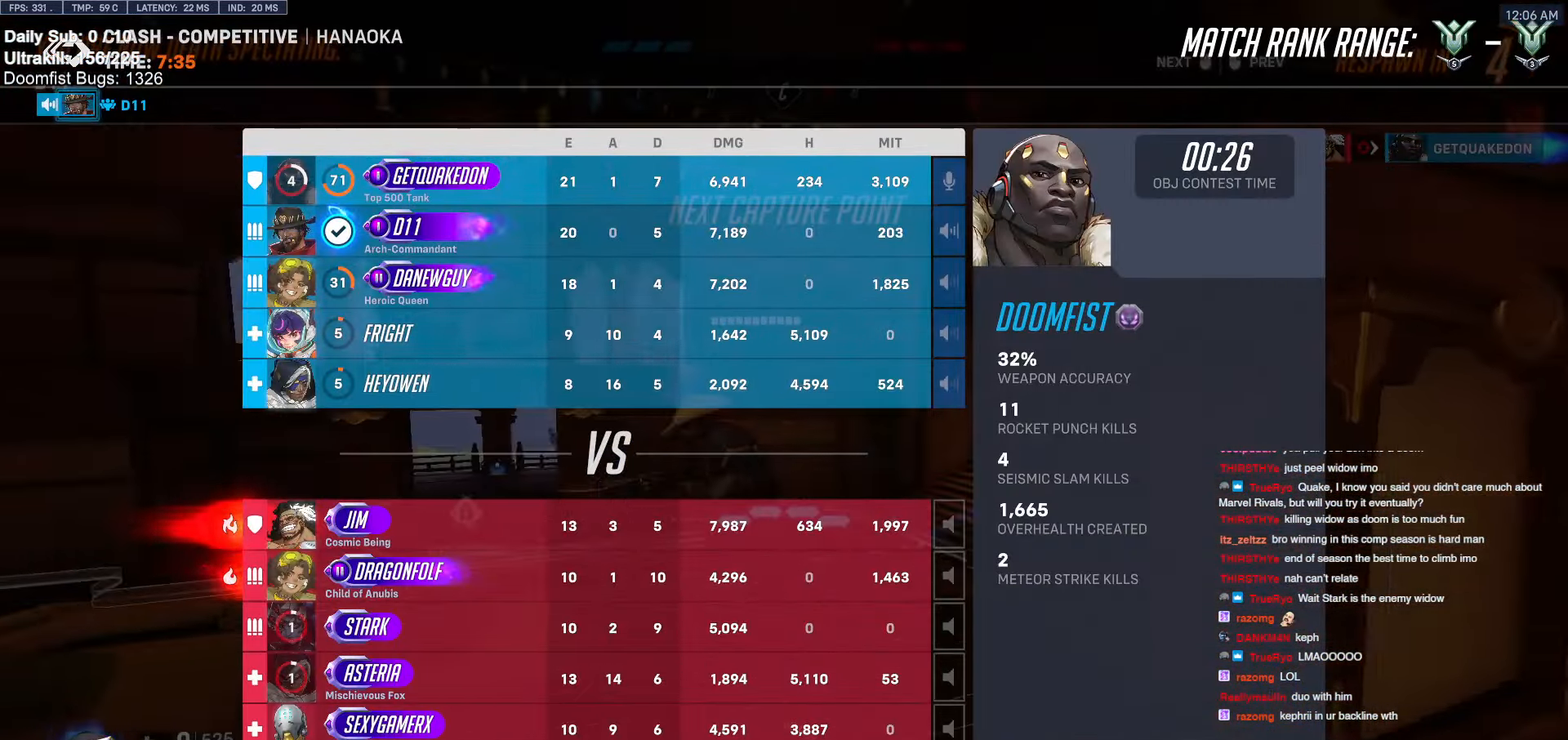
{"keys": ["w"], "mouse": [], "events": []}
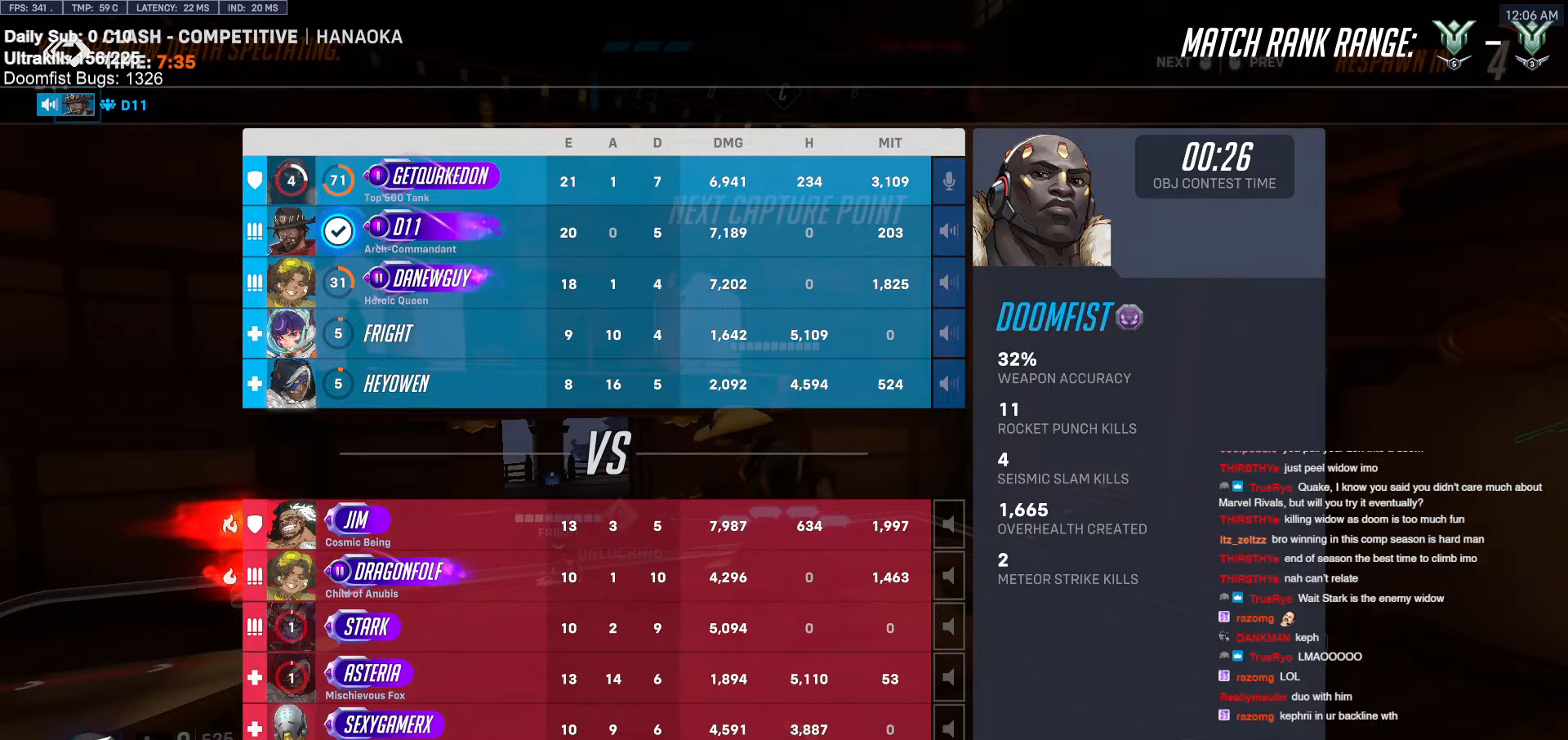
{"keys": ["w"], "mouse": [], "events": [[16, "r", "down"], [116, "r", "up"]]}
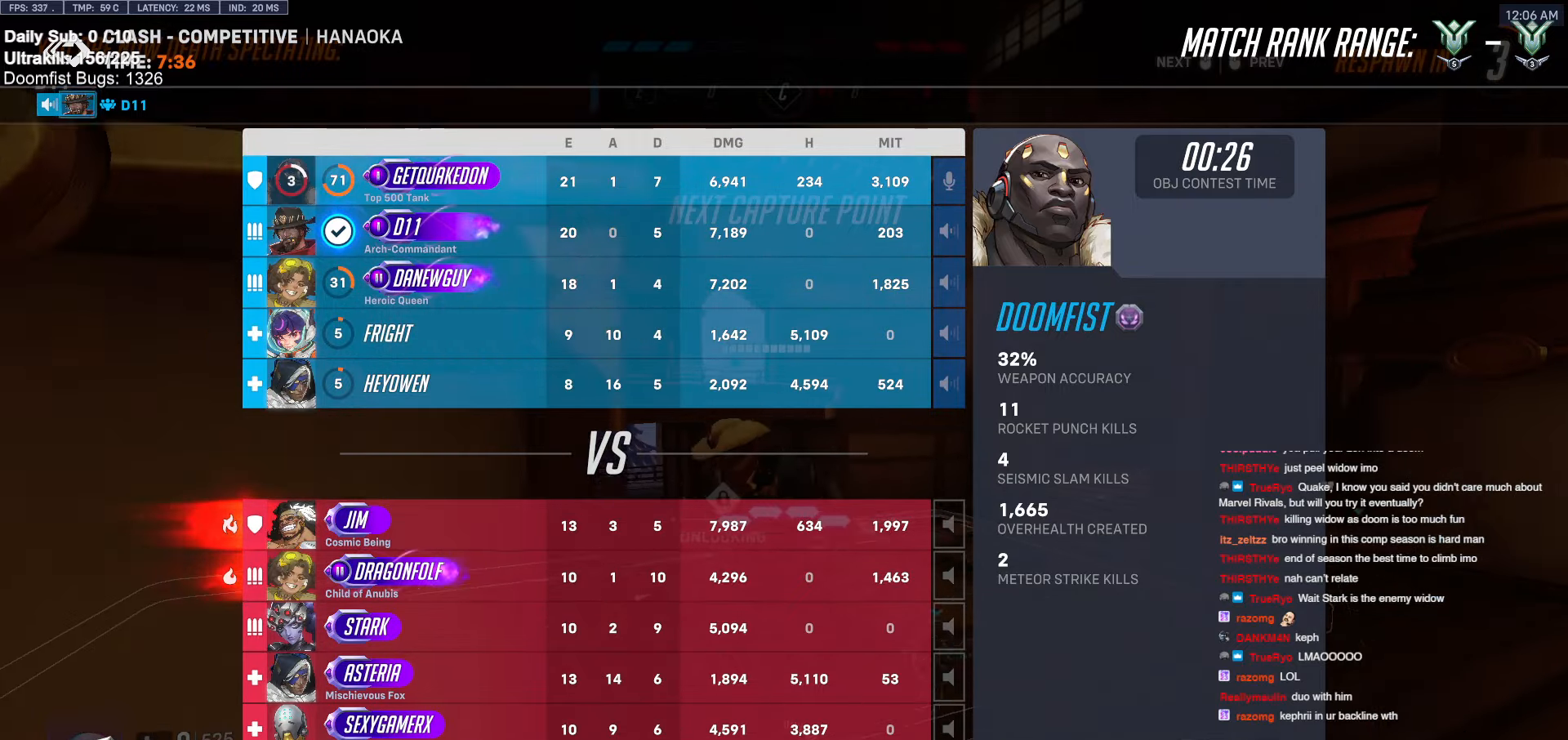
{"keys": ["w"], "mouse": [], "events": [[350, "mouse_left", "down"], [483, "mouse_left", "up"]]}
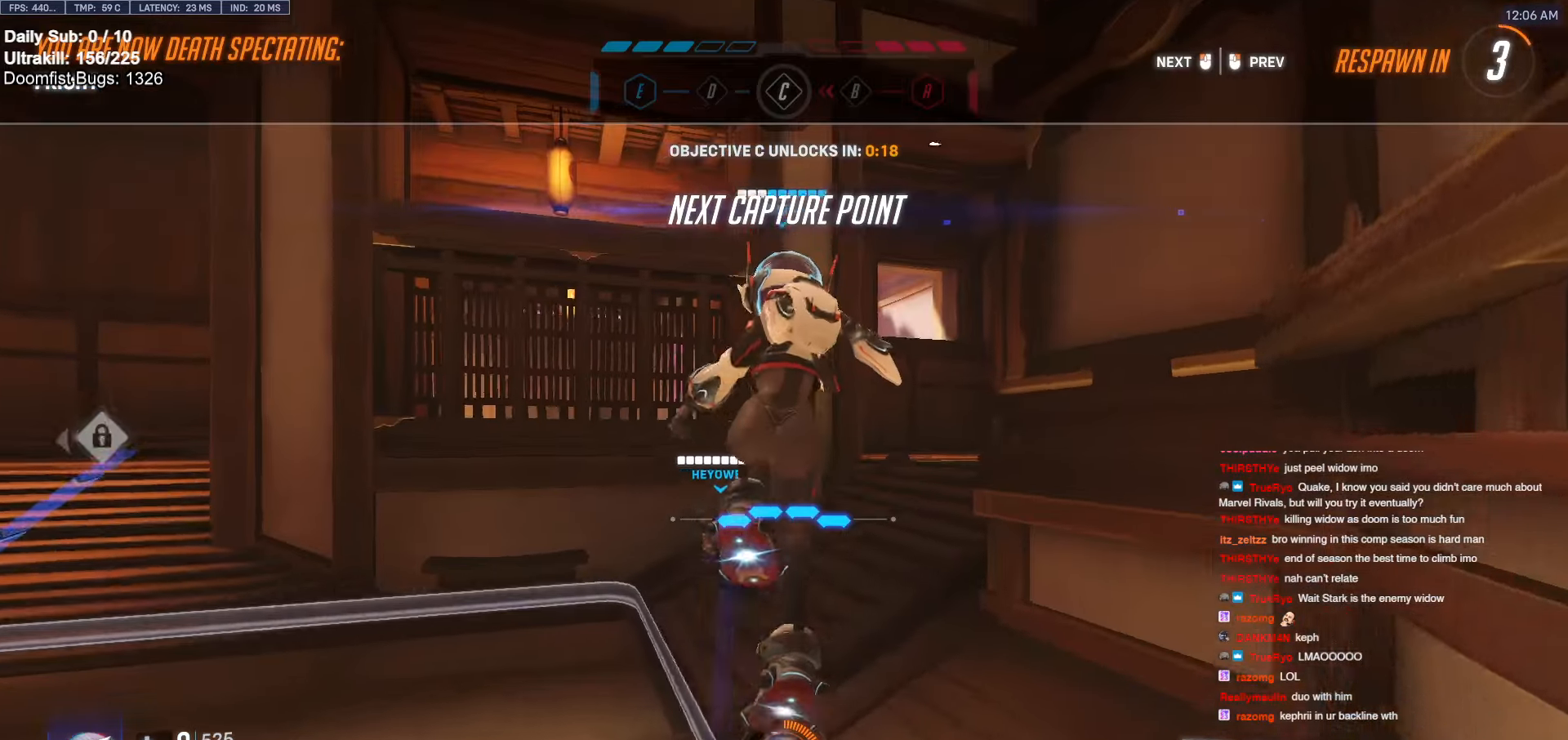
{"keys": ["w"], "mouse": ["left"], "events": [[416, "mouse_left", "down"]]}